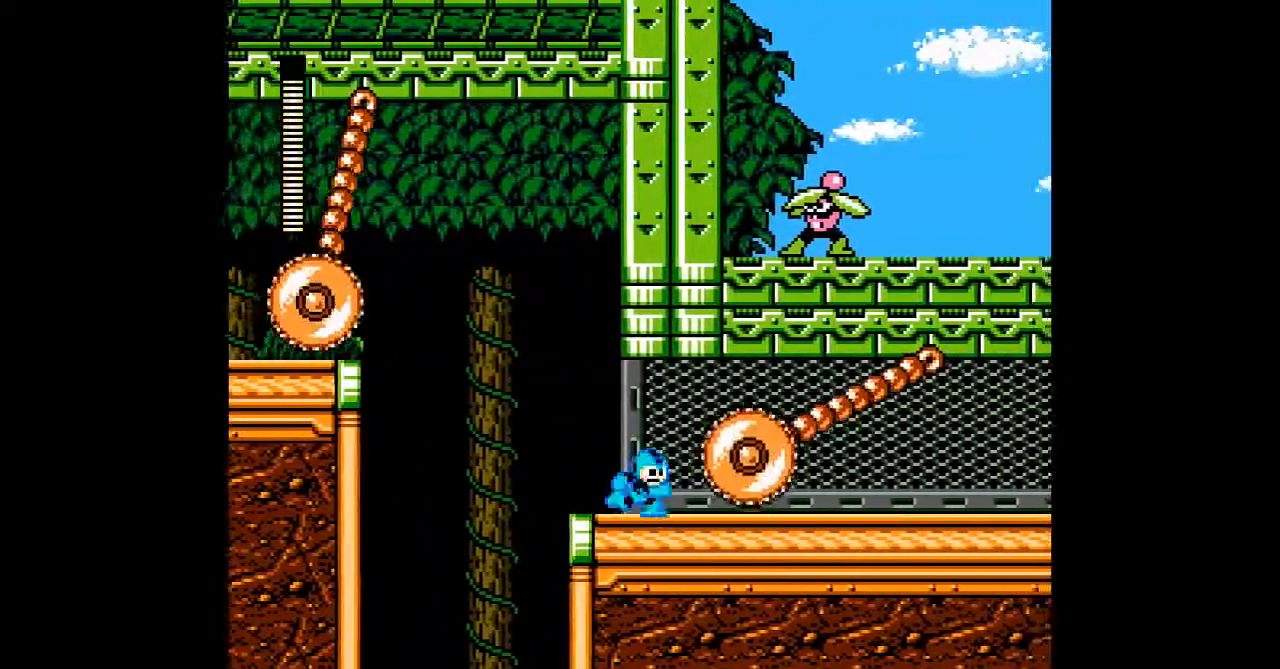
Gameplay with a controller; each line is a JSON object with the inputs held at the frame after it. "events" lists button and stick changes between this image and that frame as [ms after this image, input, new state], when the widget could be followed in between. Not read: C L3 R3 START.
{"buttons": ["A", "DPAD_DOWN", "DPAD_RIGHT"]}
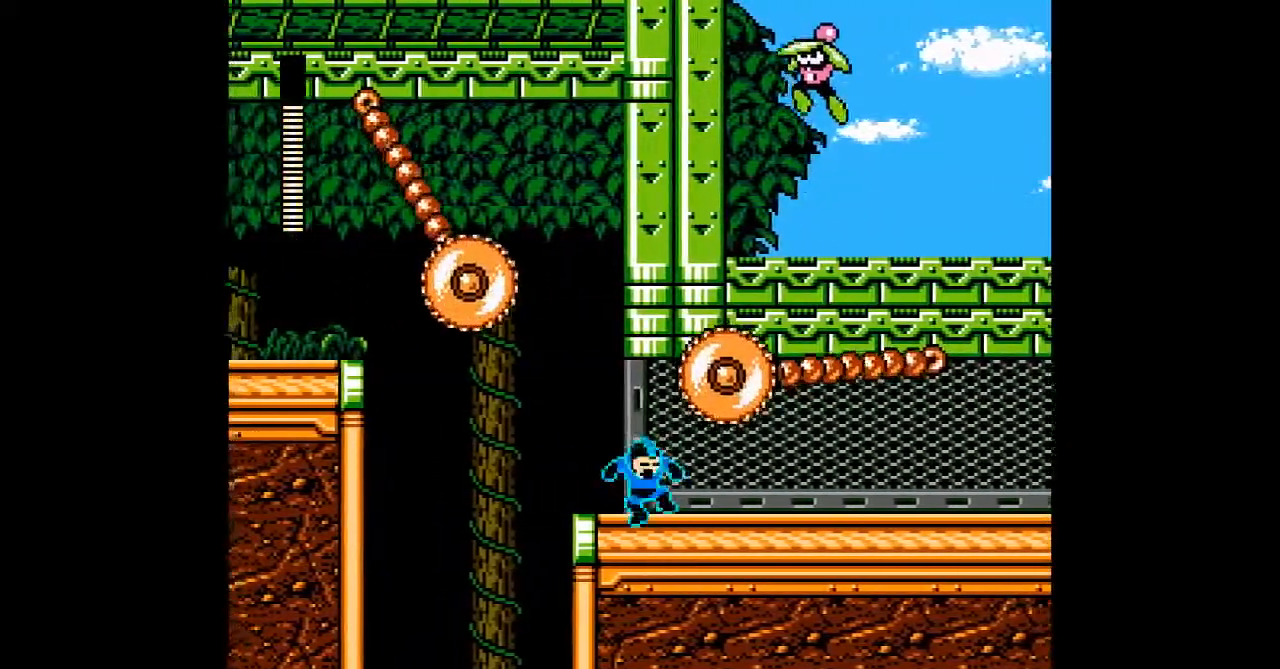
{"buttons": ["A", "B", "DPAD_DOWN", "DPAD_RIGHT"], "events": [[217, "B", "down"], [367, "DPAD_DOWN", "up"], [500, "DPAD_DOWN", "down"]]}
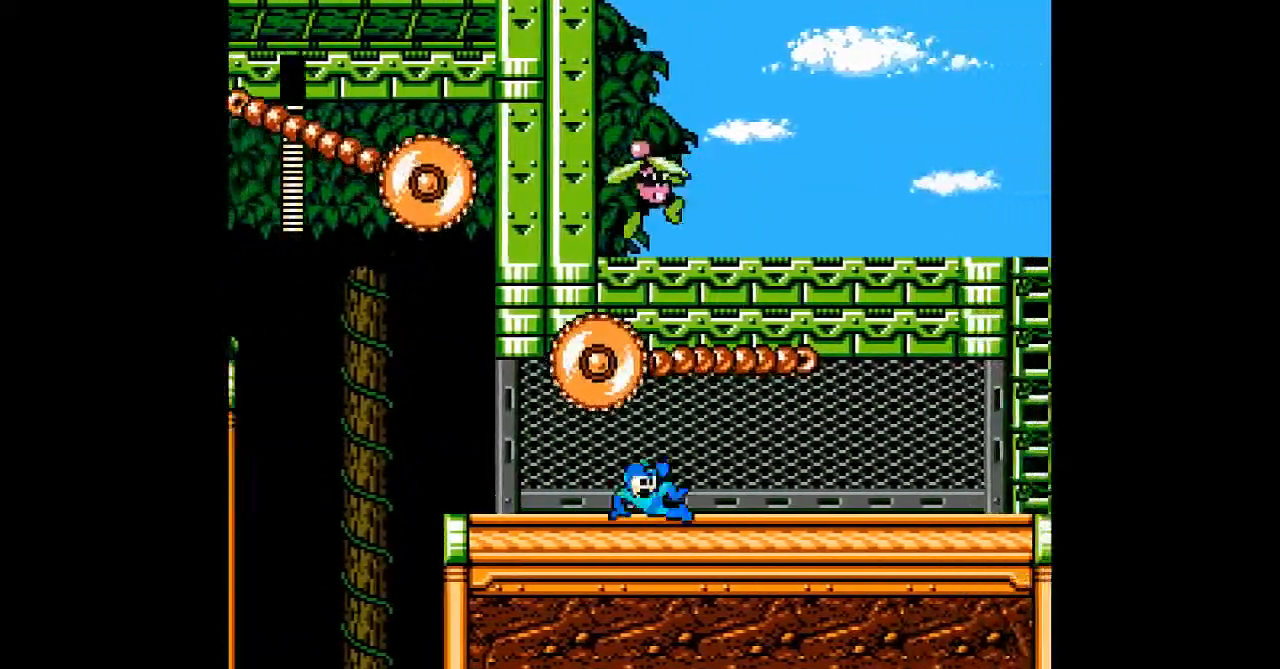
{"buttons": ["A", "B", "DPAD_RIGHT"]}
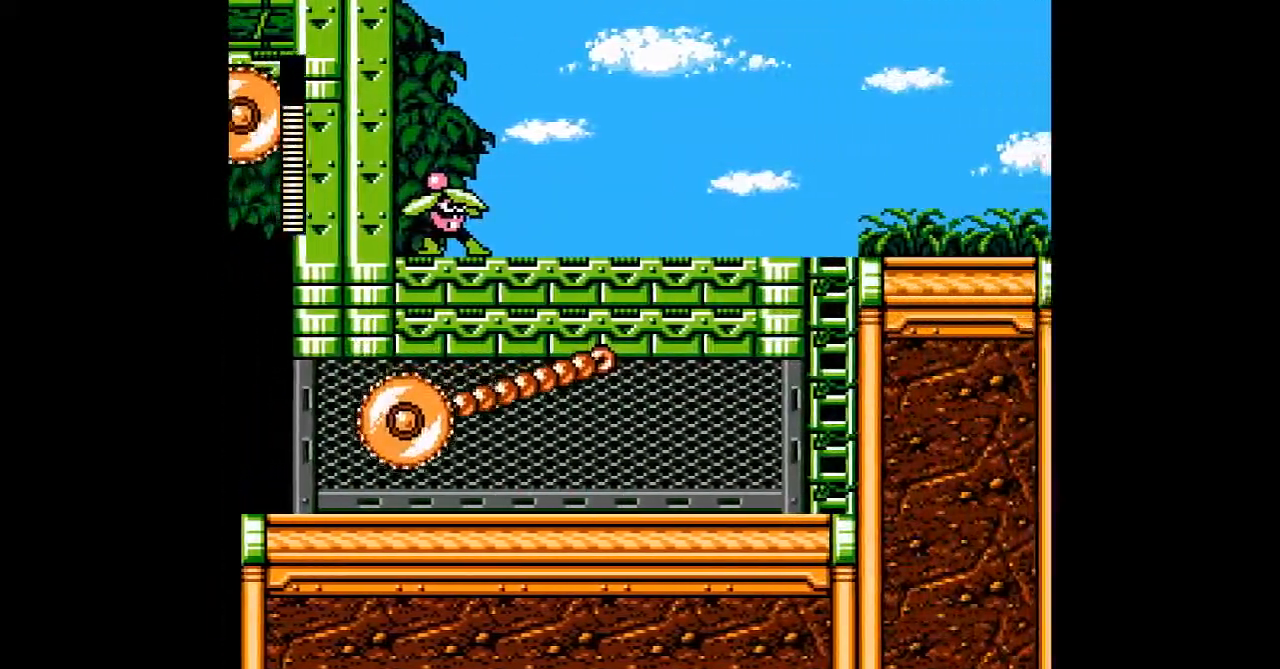
{"buttons": ["A", "DPAD_RIGHT"]}